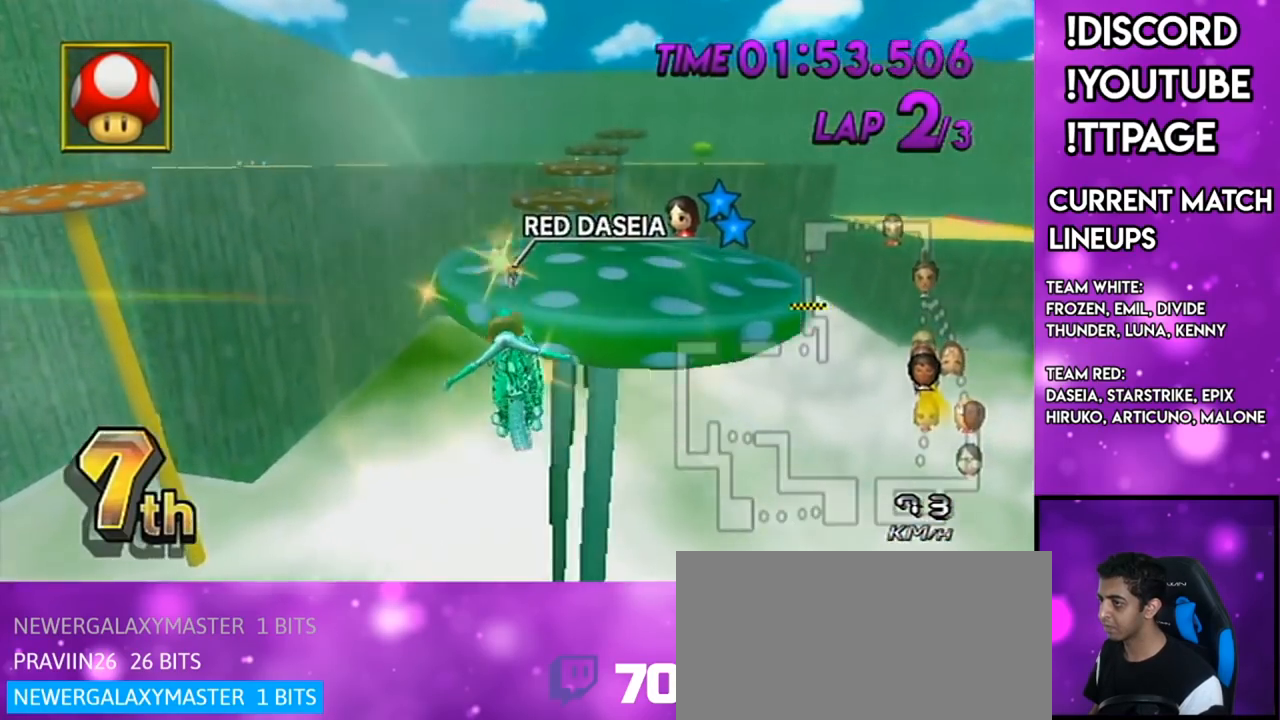
Gameplay with a controller (Nintendo layout); each line is a JSON object with the inputs held at the frame after it. "events" lists button and stick changes between this image and that frame as [ms after this image, input, new state], when the widget could be followed in between. Not read: L3 R1 R3.
{"buttons": ["A"], "left_stick": "up", "right_stick": "center", "events": [[434, "left_stick", "up"]]}
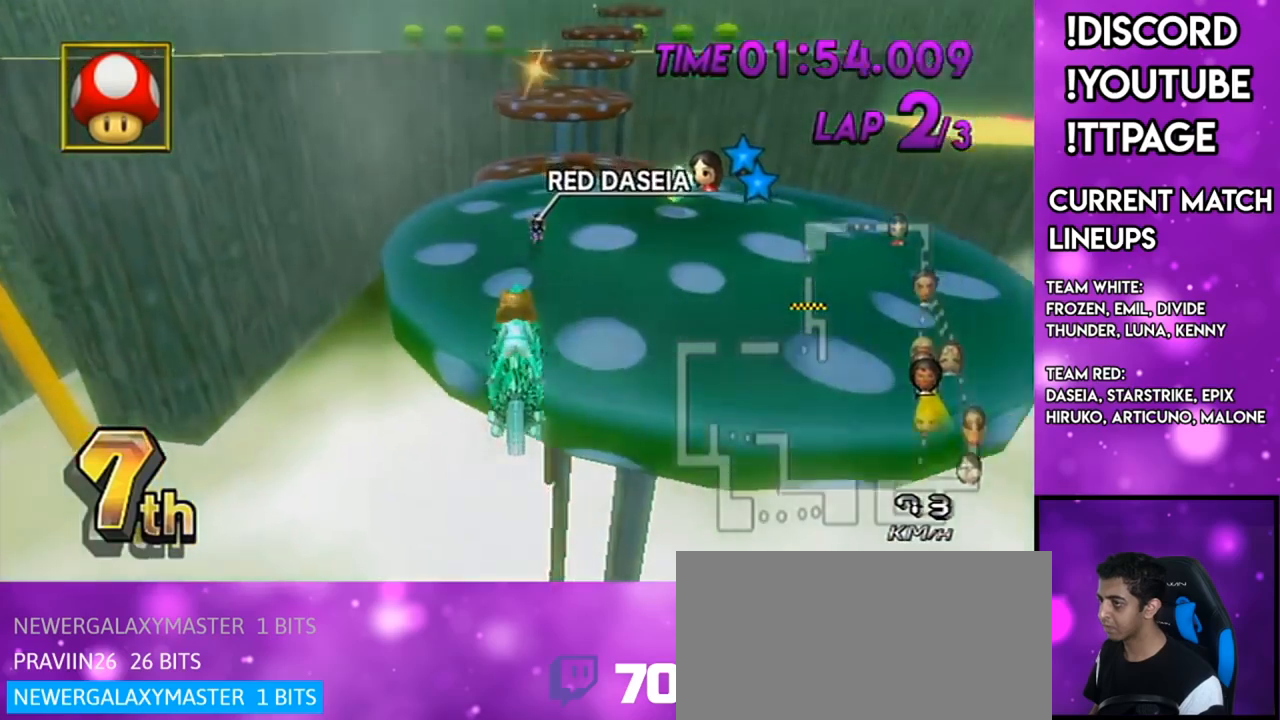
{"buttons": ["A"], "left_stick": "right", "right_stick": "center", "events": [[34, "left_stick", "up-right"], [401, "left_stick", "right"], [417, "L1", "down"], [451, "L1", "up"]]}
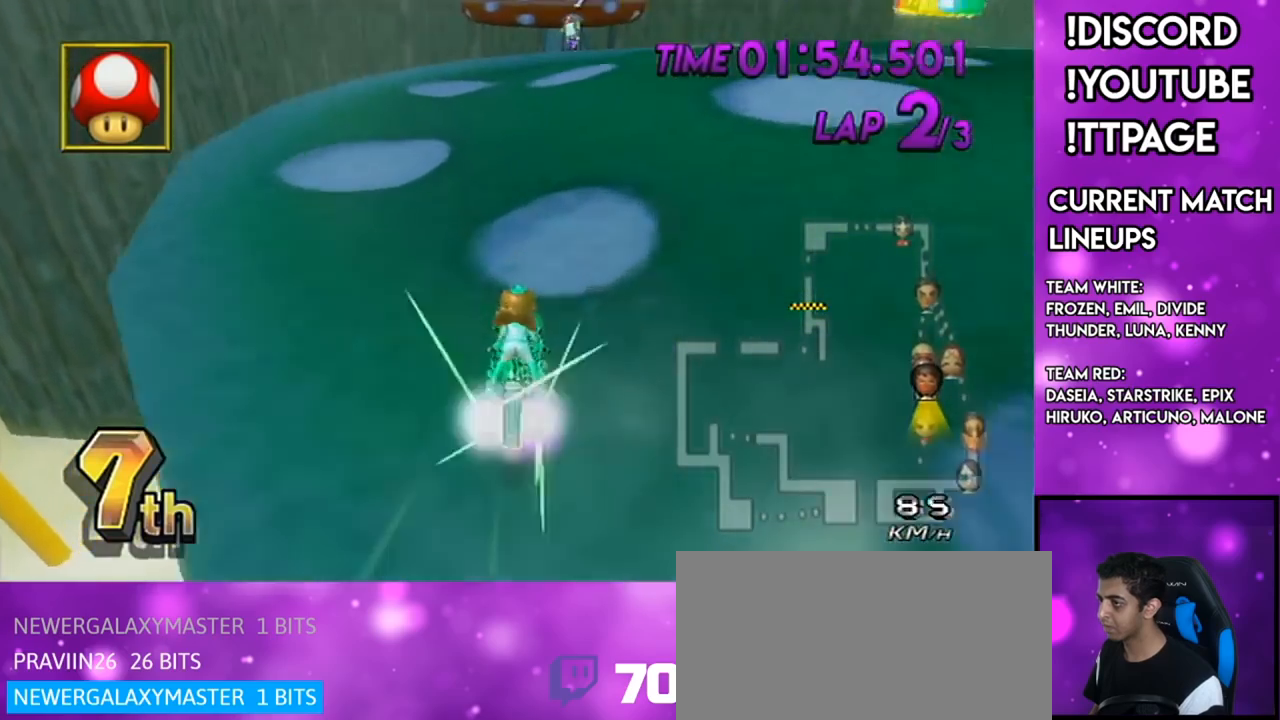
{"buttons": ["A"], "left_stick": "center", "right_stick": "center", "events": [[17, "left_stick", "center"], [33, "DPAD_UP", "down"], [133, "DPAD_UP", "up"], [217, "DPAD_UP", "down"], [250, "L1", "down"], [283, "DPAD_UP", "up"], [283, "L1", "up"], [283, "left_stick", "down-right"], [417, "left_stick", "center"]]}
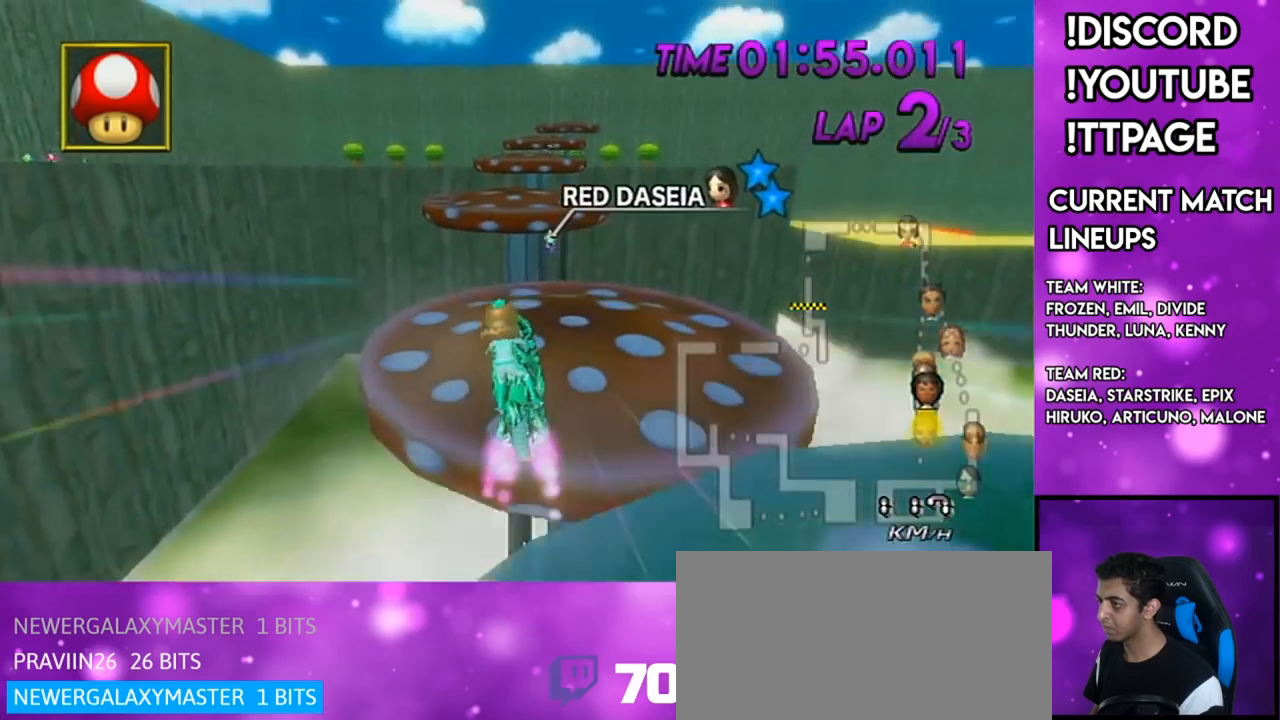
{"buttons": ["A"], "left_stick": "center", "right_stick": "center", "events": [[234, "DPAD_DOWN", "down"], [367, "DPAD_DOWN", "up"], [367, "left_stick", "down"], [484, "left_stick", "center"]]}
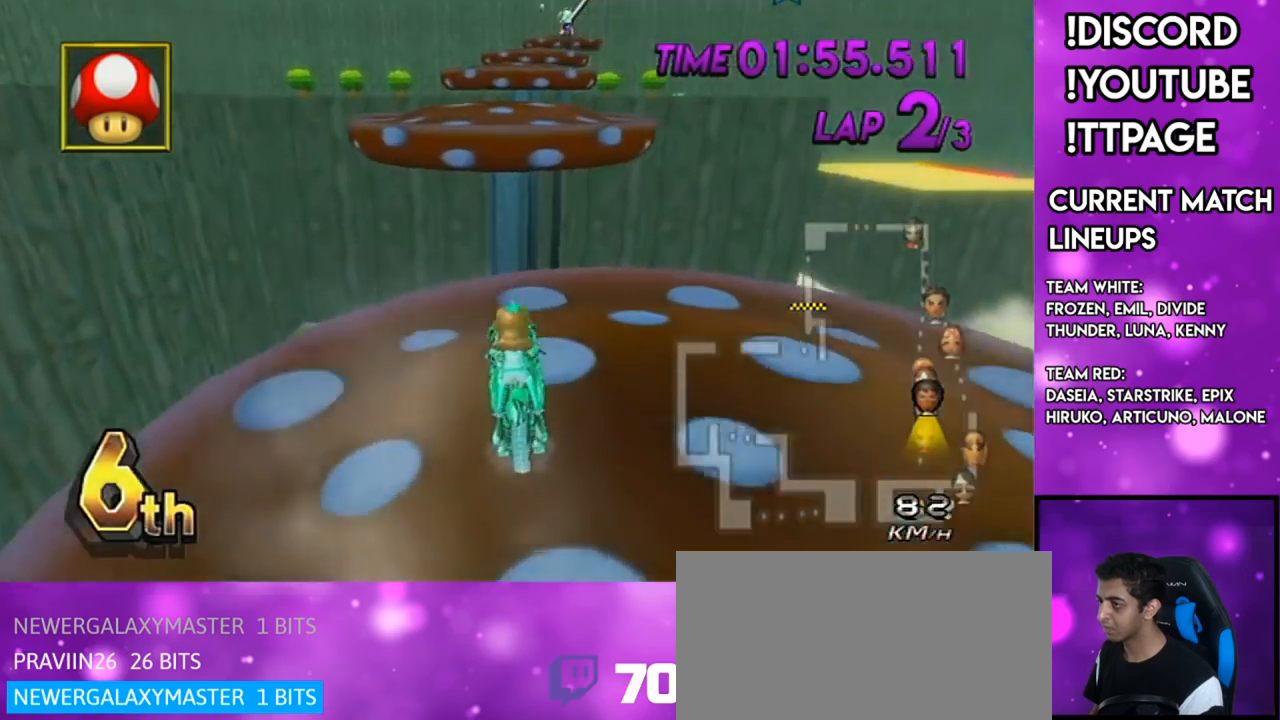
{"buttons": ["A"], "left_stick": "up-right", "right_stick": "center", "events": [[267, "DPAD_UP", "down"], [267, "left_stick", "right"], [367, "DPAD_UP", "up"], [500, "left_stick", "up-right"]]}
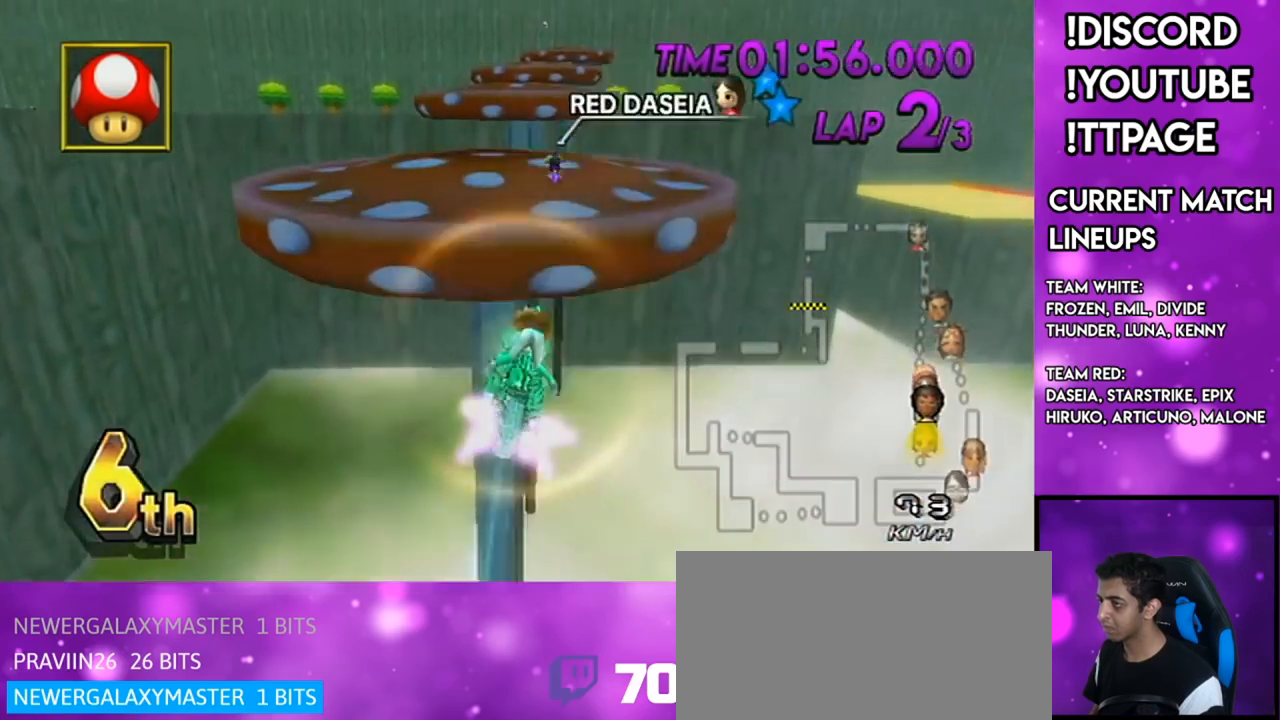
{"buttons": ["A"], "left_stick": "up", "right_stick": "center", "events": [[34, "left_stick", "up"]]}
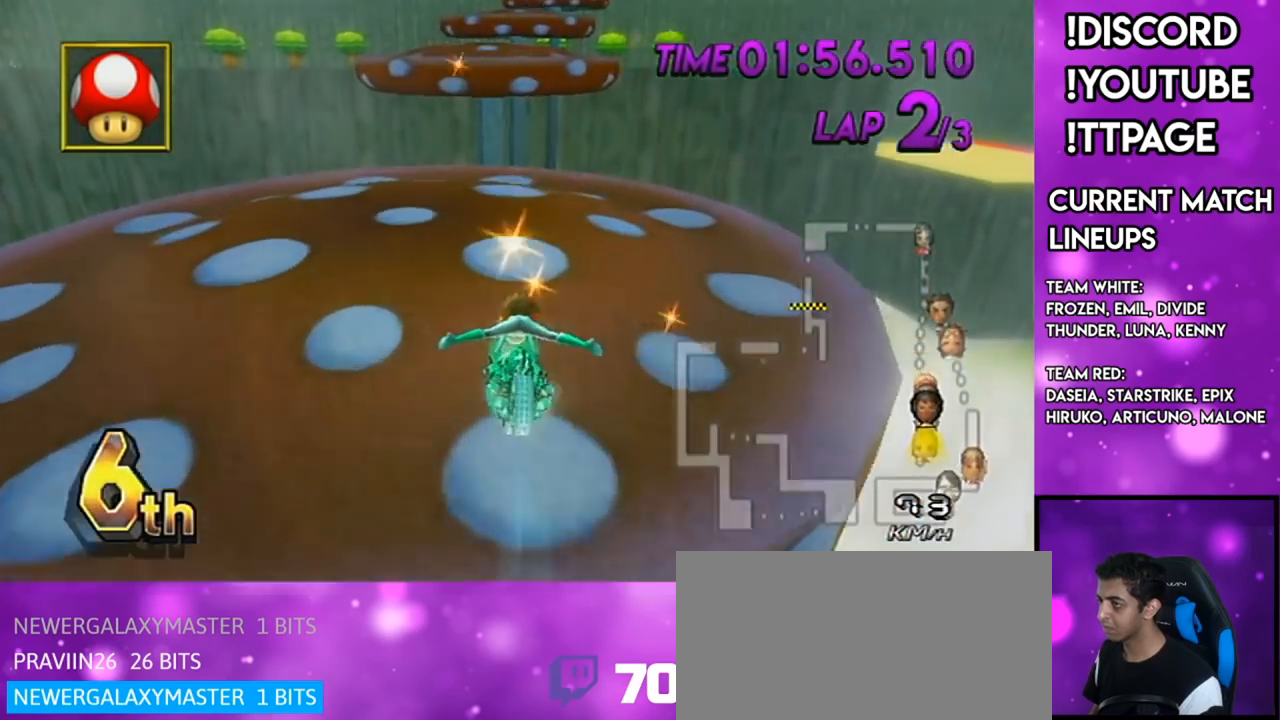
{"buttons": ["A", "DPAD_UP"], "left_stick": "center", "right_stick": "center", "events": [[167, "left_stick", "center"], [367, "DPAD_UP", "down"], [417, "DPAD_UP", "up"], [484, "DPAD_UP", "down"]]}
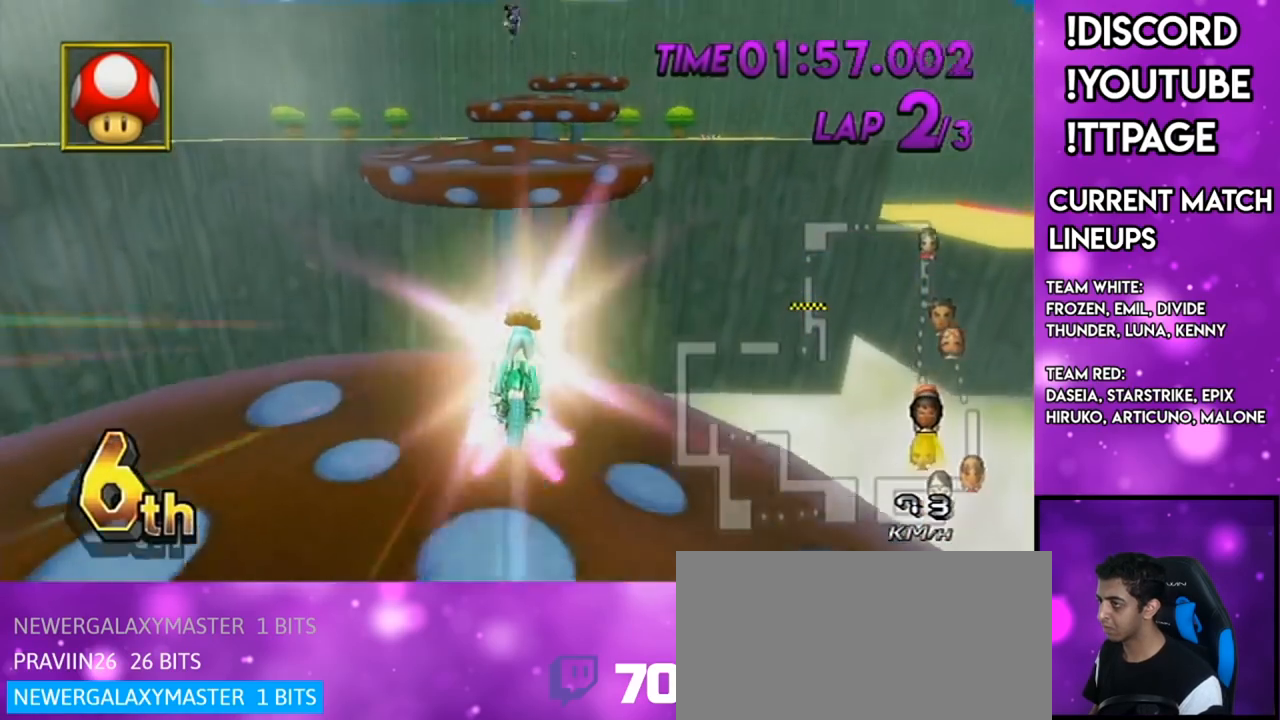
{"buttons": ["A"], "left_stick": "up-right", "right_stick": "center", "events": [[50, "DPAD_UP", "up"], [50, "left_stick", "down-right"], [334, "left_stick", "up-right"]]}
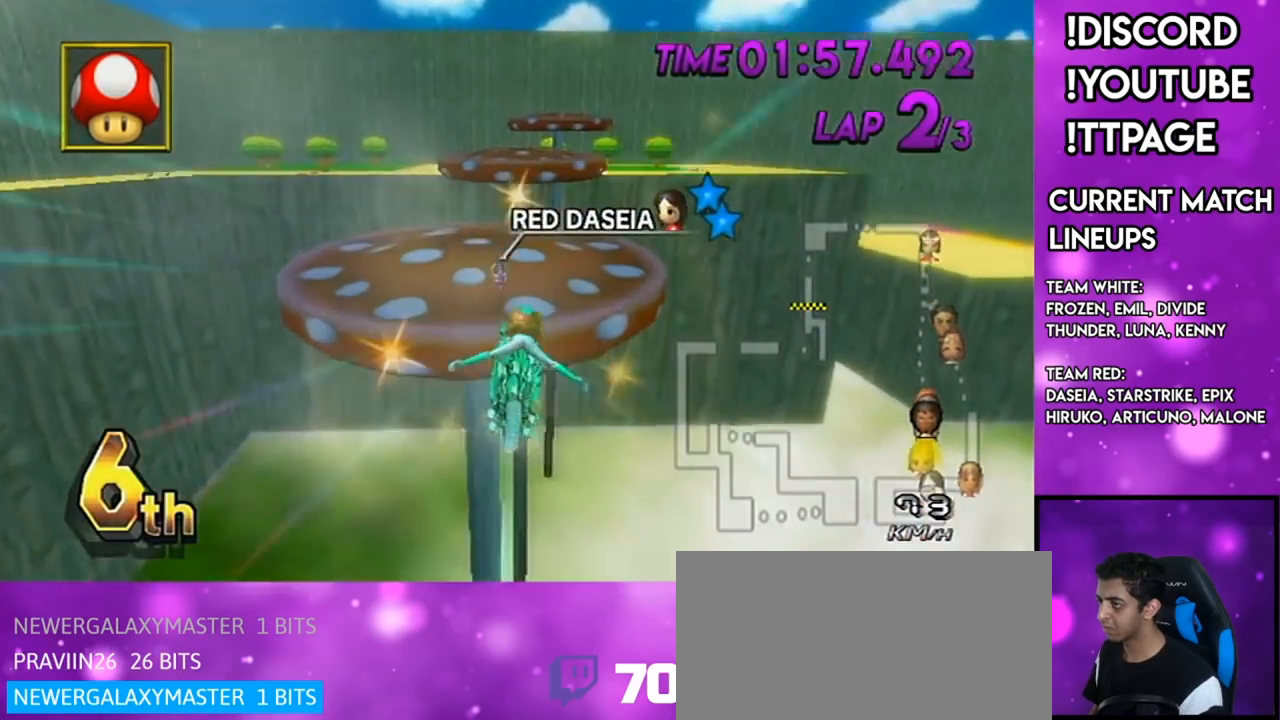
{"buttons": ["A"], "left_stick": "down", "right_stick": "center", "events": [[100, "left_stick", "down-right"], [200, "left_stick", "down"]]}
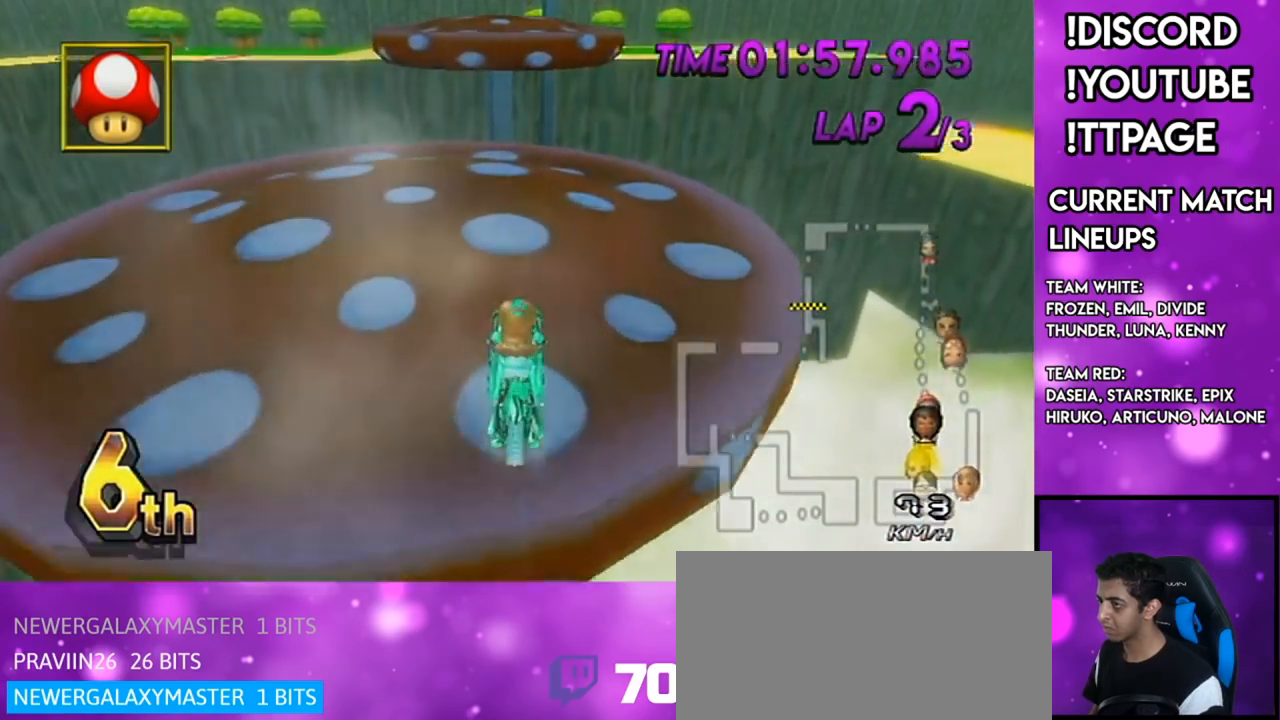
{"buttons": ["A"], "left_stick": "down", "right_stick": "center", "events": [[317, "DPAD_UP", "down"], [417, "DPAD_UP", "up"]]}
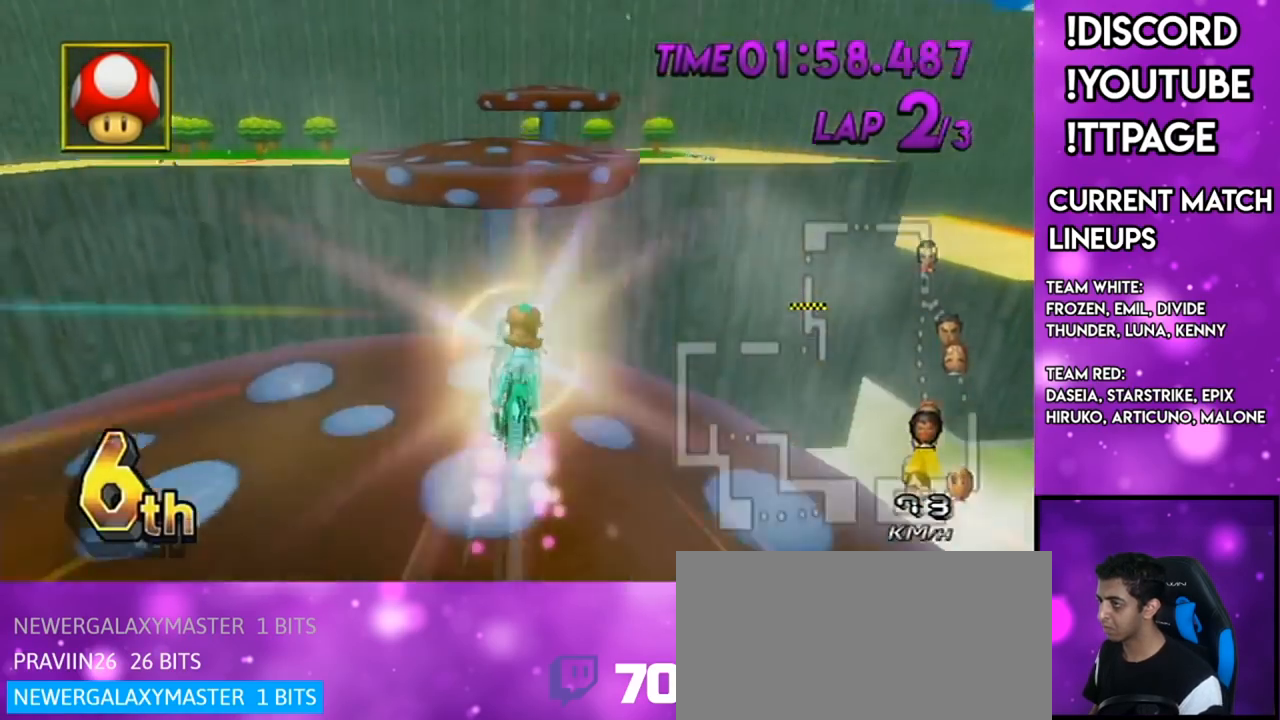
{"buttons": ["A"], "left_stick": "down-right", "right_stick": "center", "events": [[351, "L1", "down"], [351, "right_stick", "left"], [401, "L1", "up"], [401, "left_stick", "down-right"], [401, "right_stick", "center"]]}
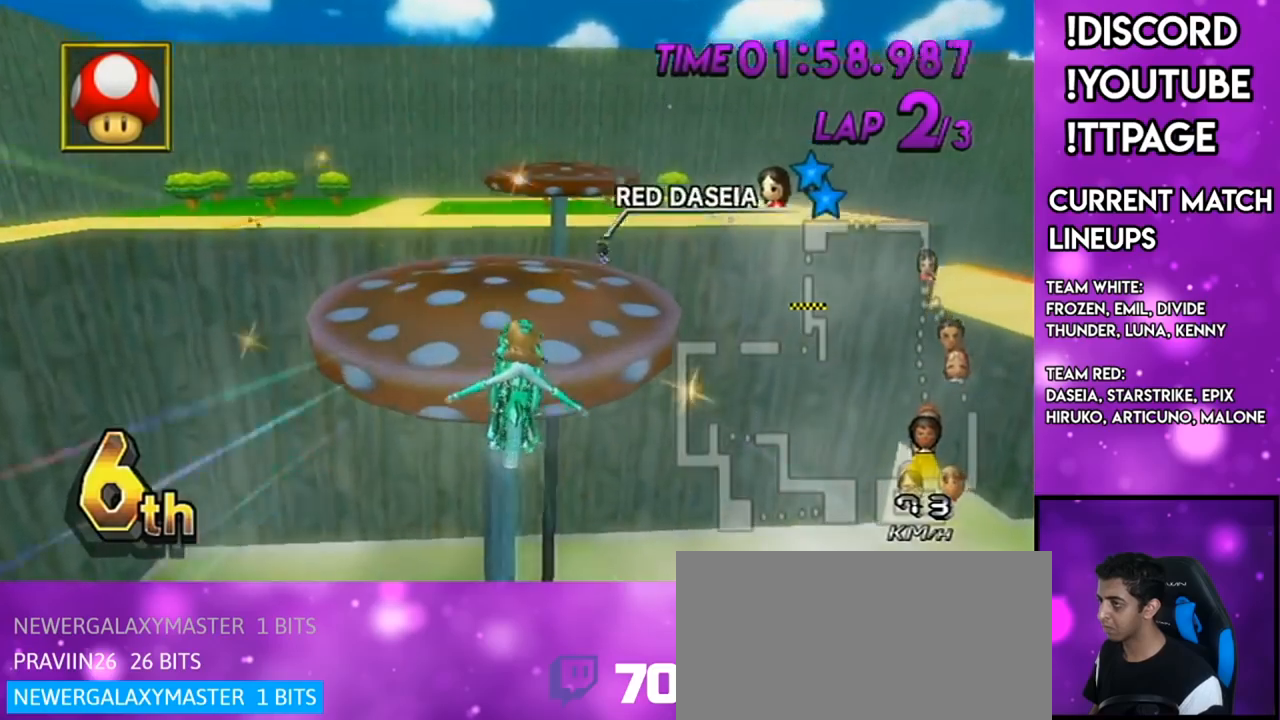
{"buttons": ["A"], "left_stick": "right", "right_stick": "center", "events": [[100, "left_stick", "right"]]}
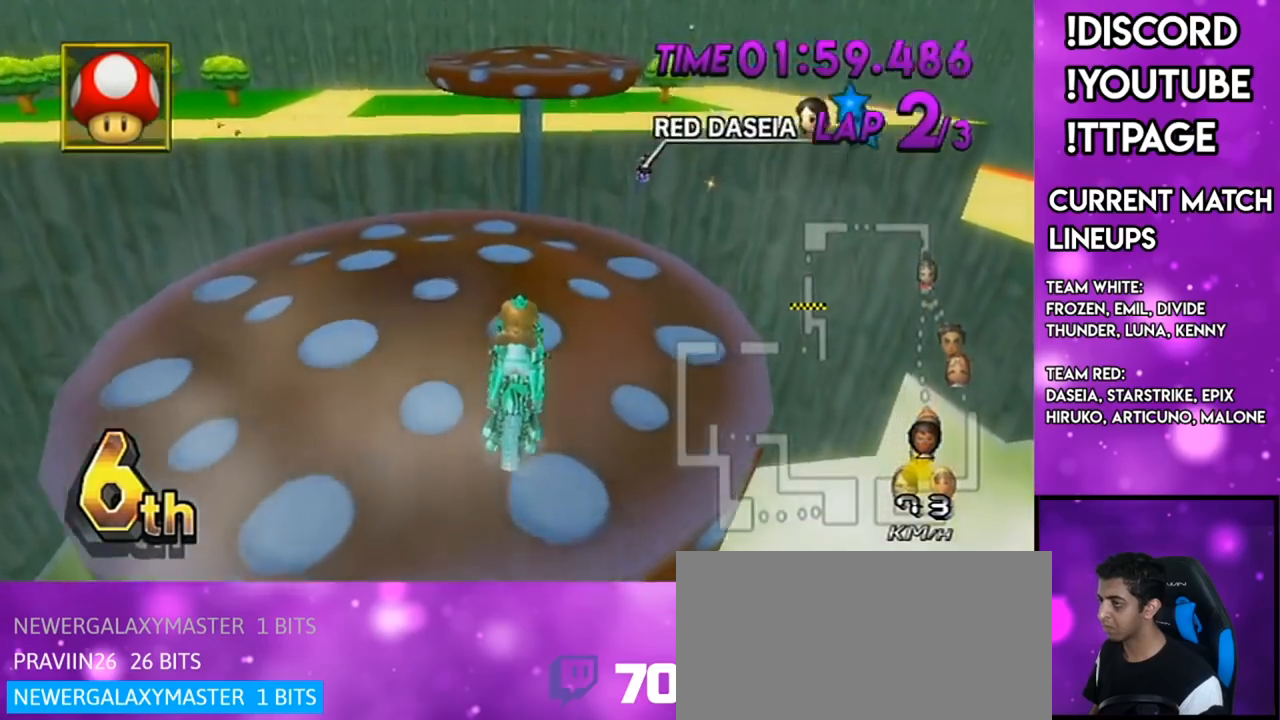
{"buttons": ["A"], "left_stick": "center", "right_stick": "center", "events": [[117, "L1", "down"], [117, "right_stick", "left"], [167, "L1", "up"], [167, "right_stick", "center"], [184, "left_stick", "center"], [351, "L1", "down"], [484, "L1", "up"]]}
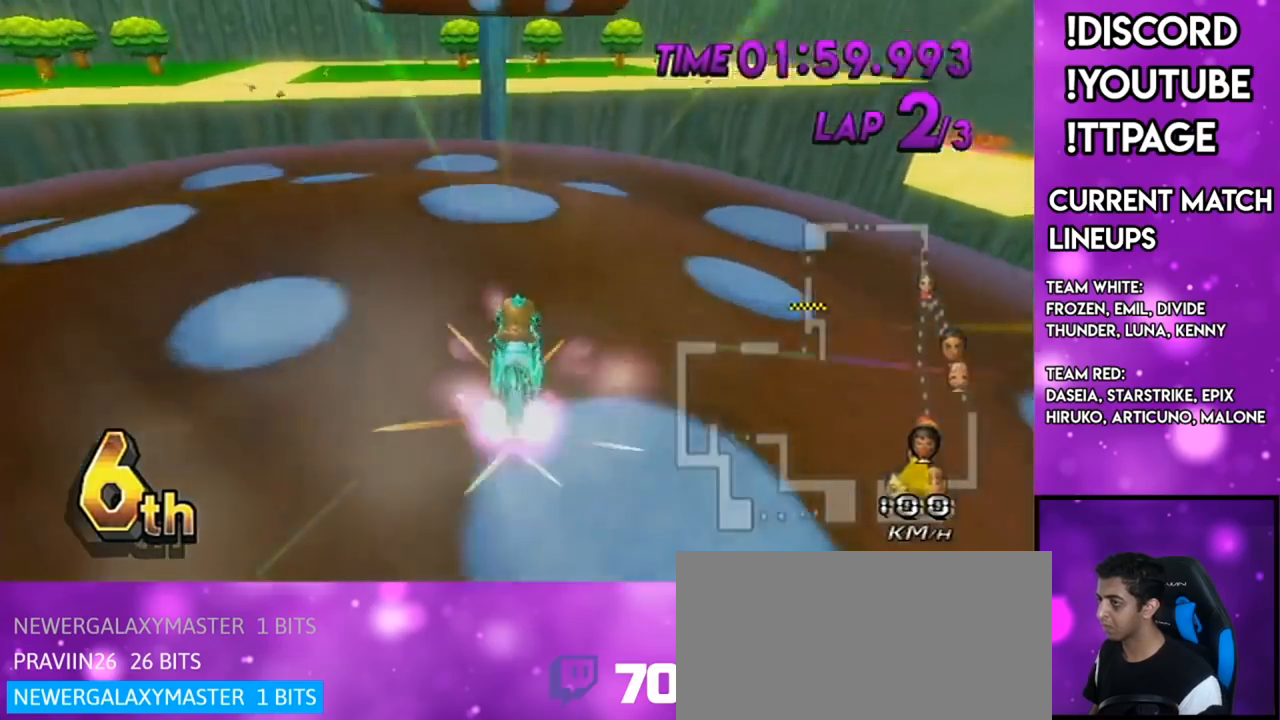
{"buttons": ["A"], "left_stick": "up", "right_stick": "center", "events": [[100, "right_stick", "left"], [150, "right_stick", "center"], [267, "left_stick", "up"]]}
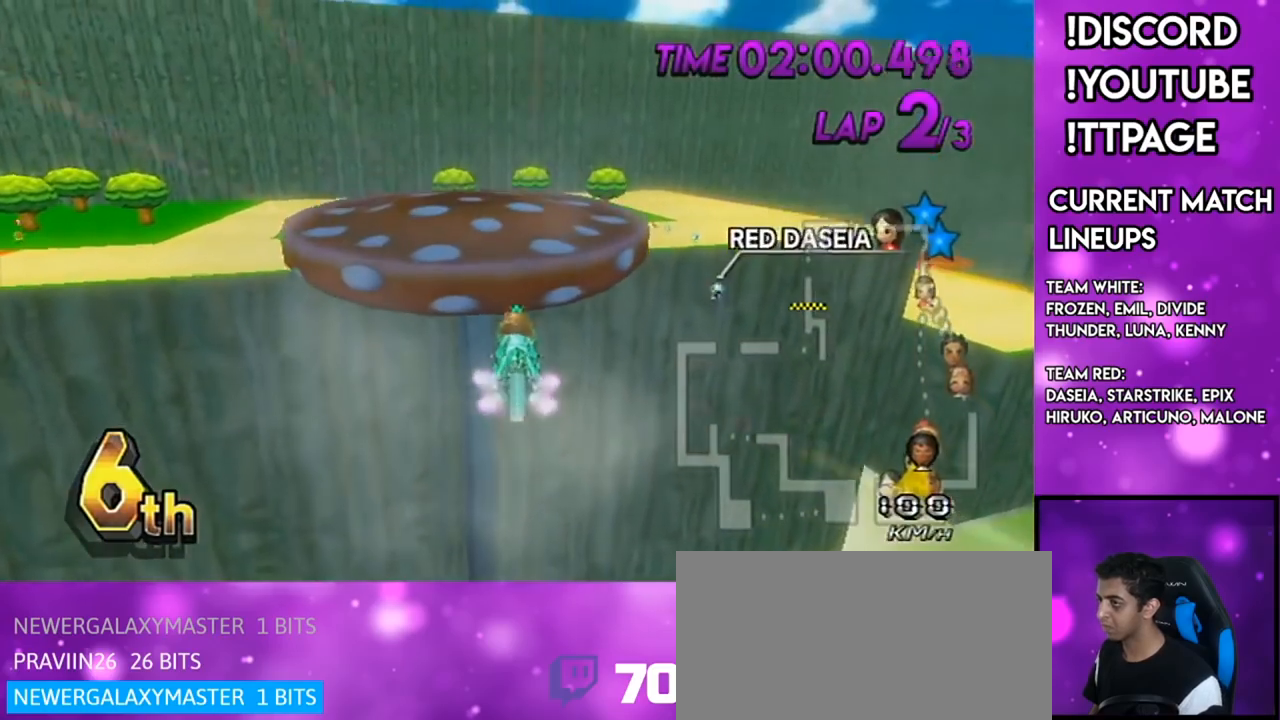
{"buttons": ["A"], "left_stick": "up-right", "right_stick": "center", "events": [[100, "right_stick", "left"], [150, "right_stick", "center"], [484, "left_stick", "up-right"]]}
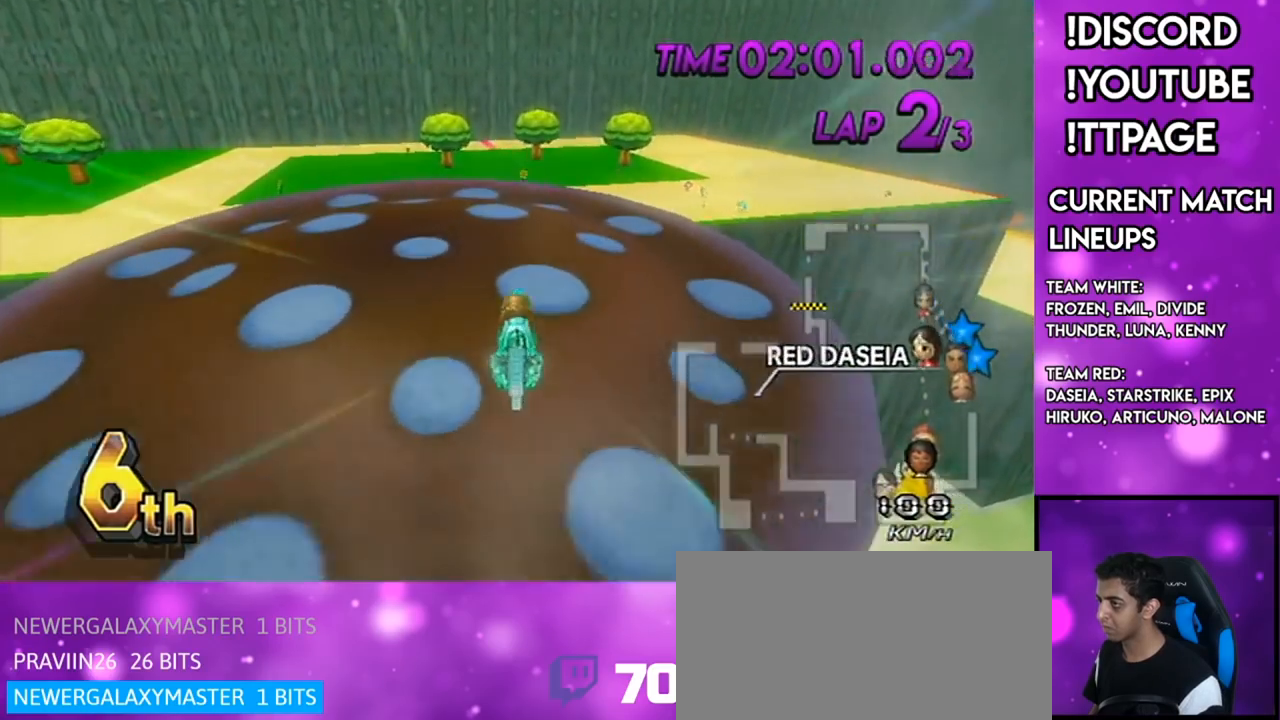
{"buttons": ["A"], "left_stick": "left", "right_stick": "center", "events": [[100, "left_stick", "left"], [350, "right_stick", "left"], [400, "right_stick", "center"]]}
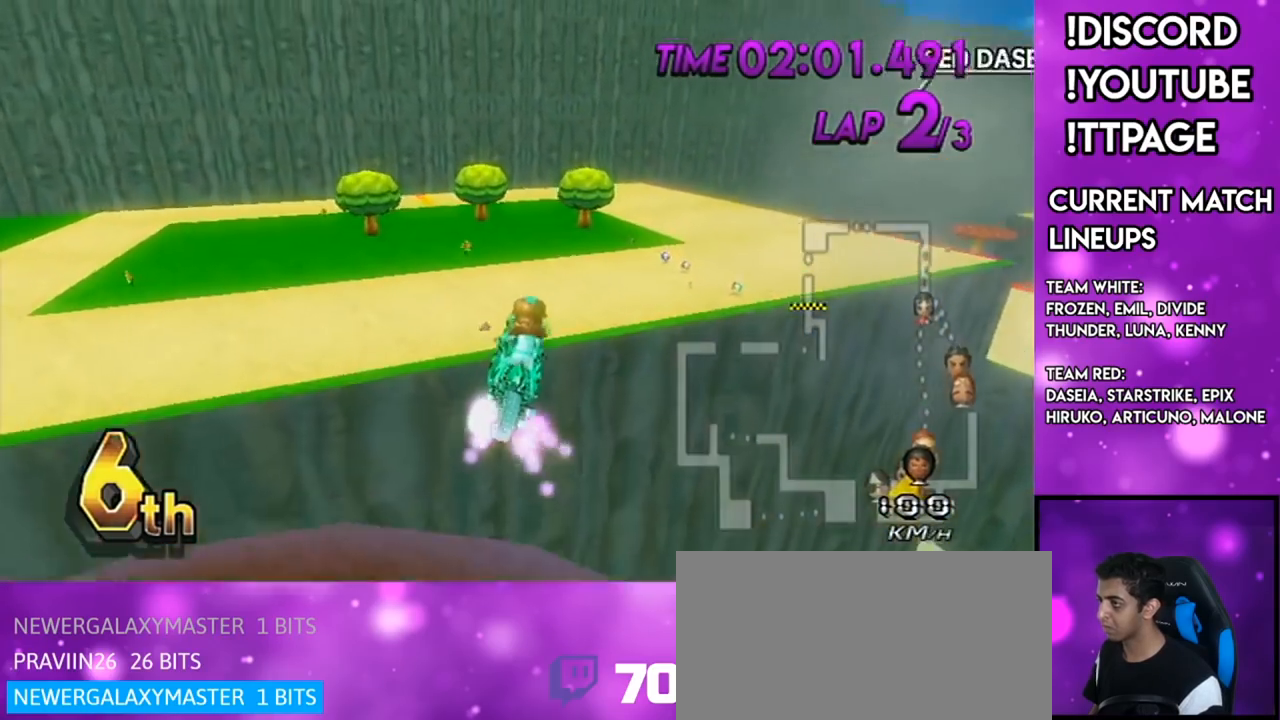
{"buttons": ["A"], "left_stick": "left", "right_stick": "center", "events": []}
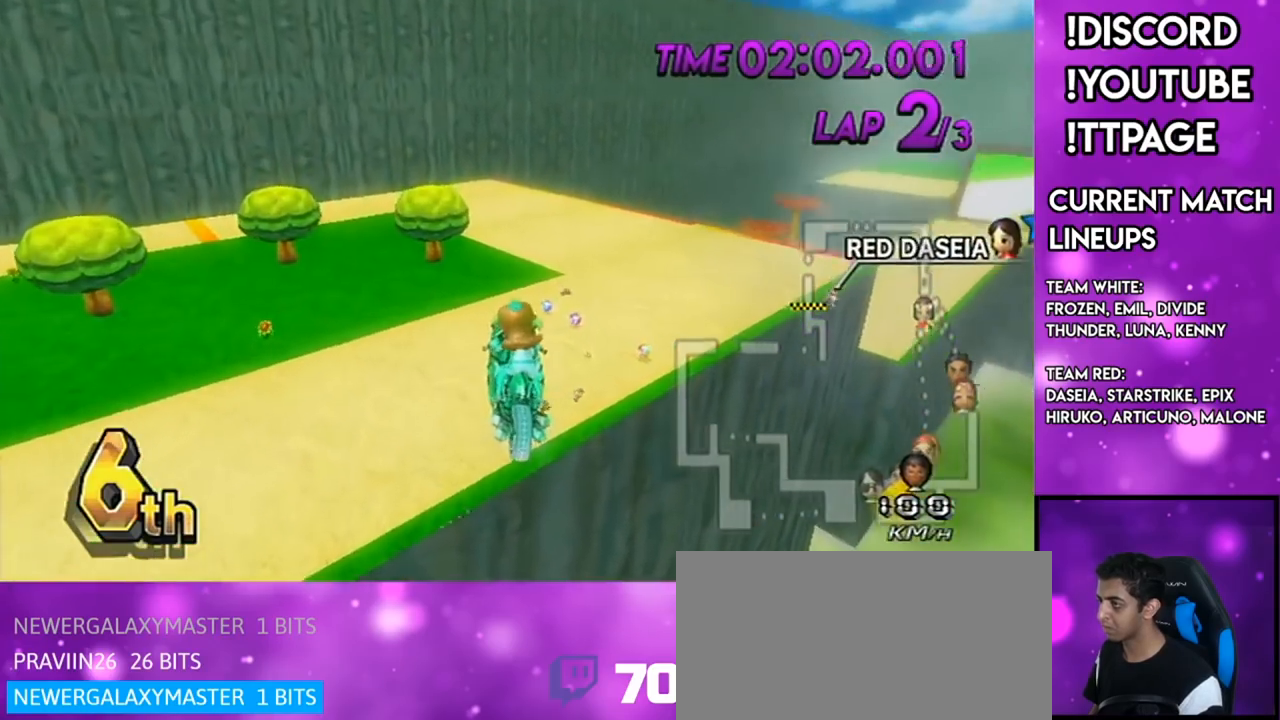
{"buttons": ["A"], "left_stick": "left", "right_stick": "center", "events": [[66, "right_stick", "left"], [116, "right_stick", "center"]]}
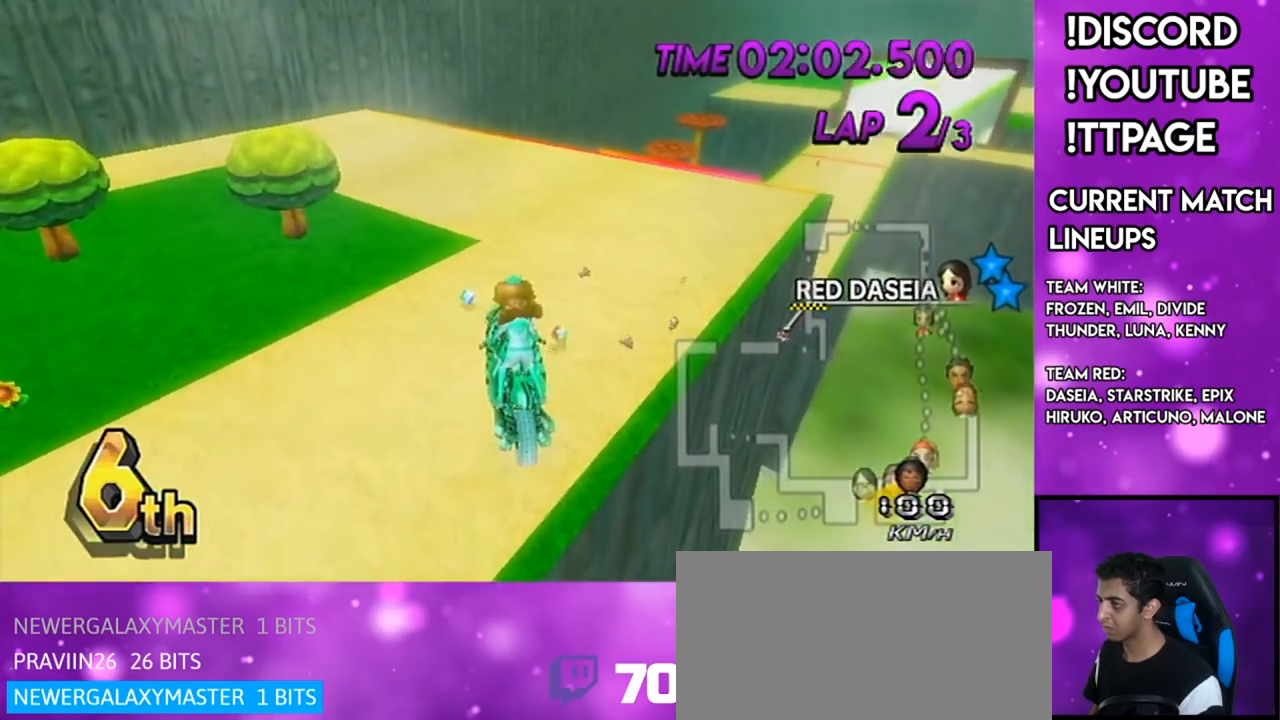
{"buttons": ["A"], "left_stick": "left", "right_stick": "center", "events": []}
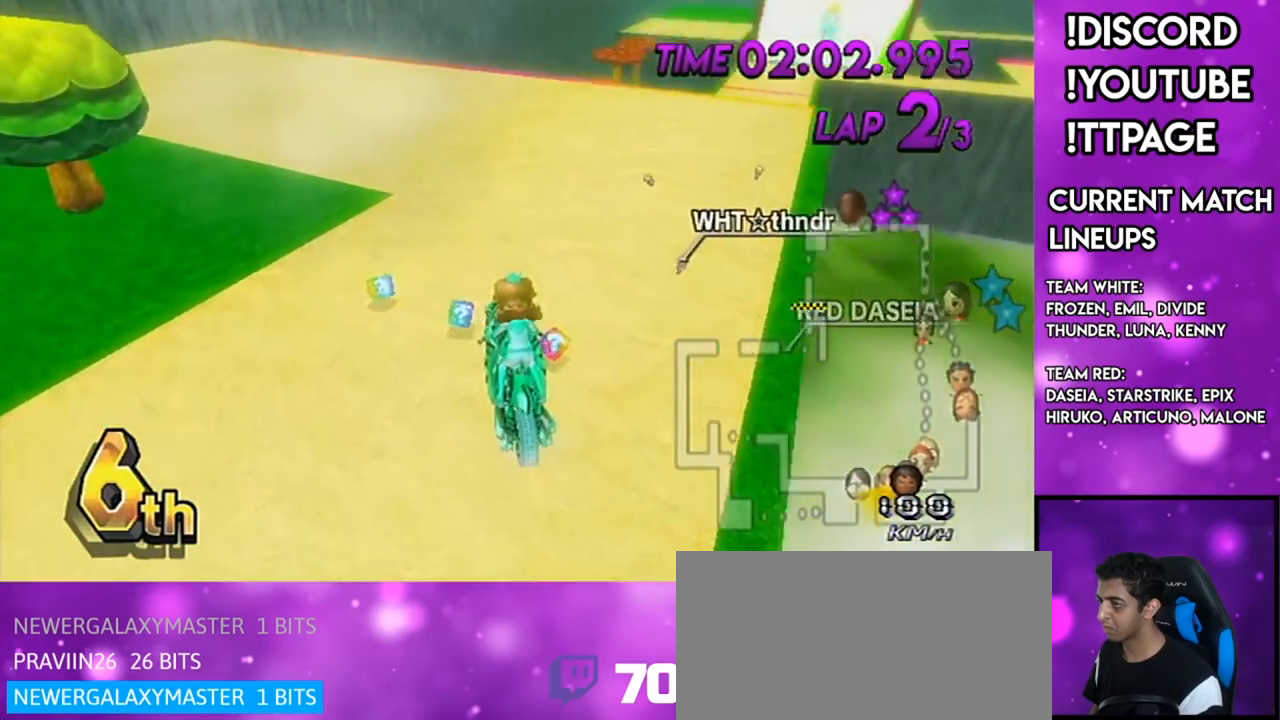
{"buttons": ["A"], "left_stick": "right", "right_stick": "center", "events": [[16, "left_stick", "down"], [350, "left_stick", "down-right"], [467, "left_stick", "right"]]}
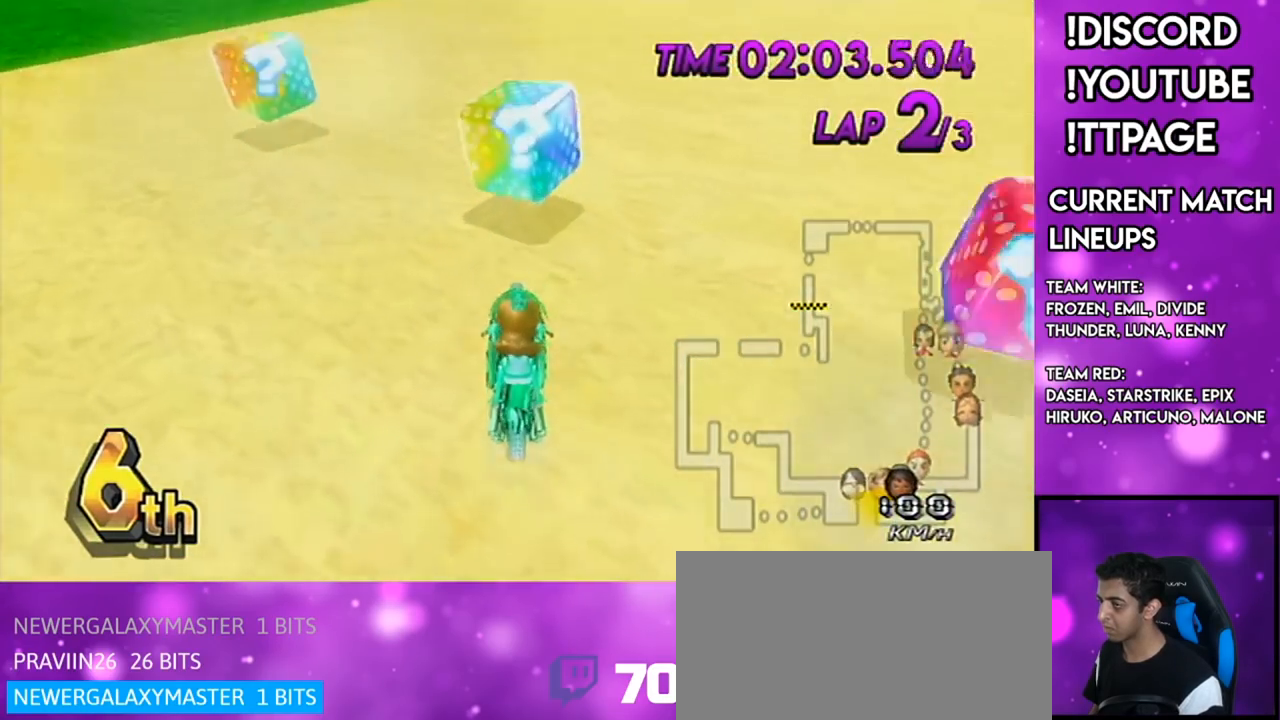
{"buttons": ["A"], "left_stick": "up-right", "right_stick": "center", "events": [[67, "left_stick", "up-right"]]}
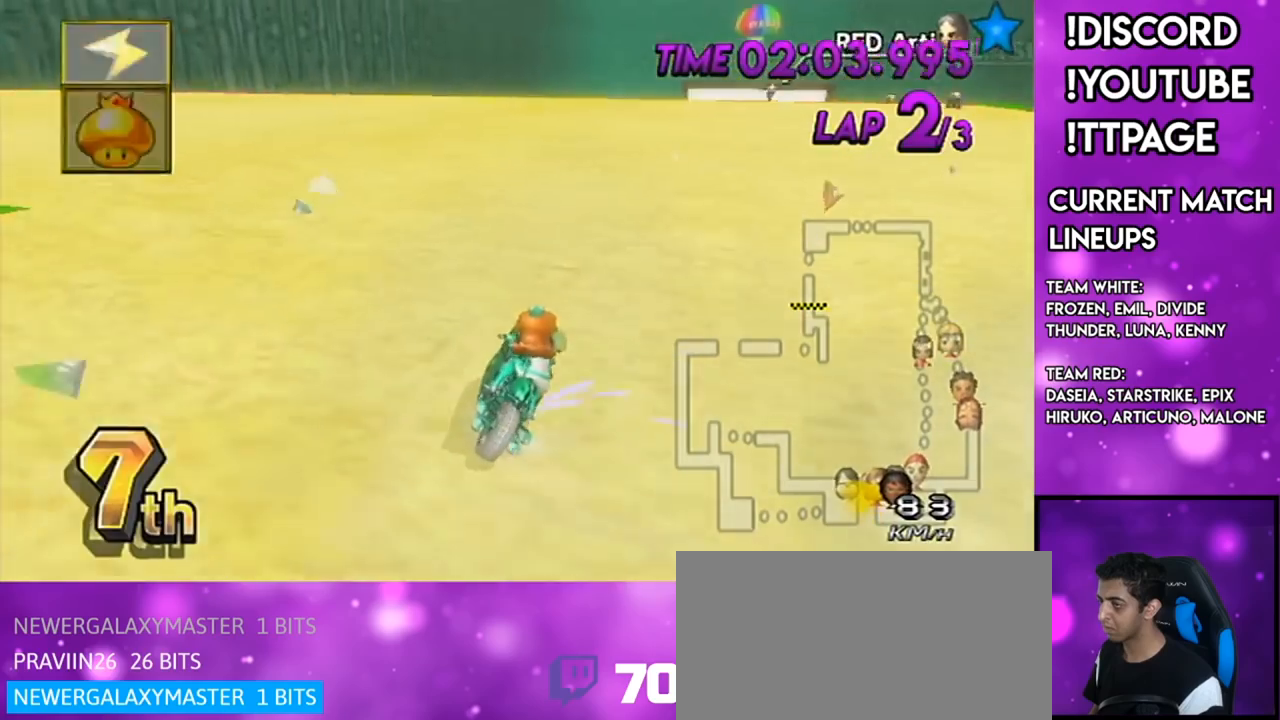
{"buttons": ["A"], "left_stick": "up-right", "right_stick": "center", "events": [[267, "L1", "down"], [300, "L1", "up"]]}
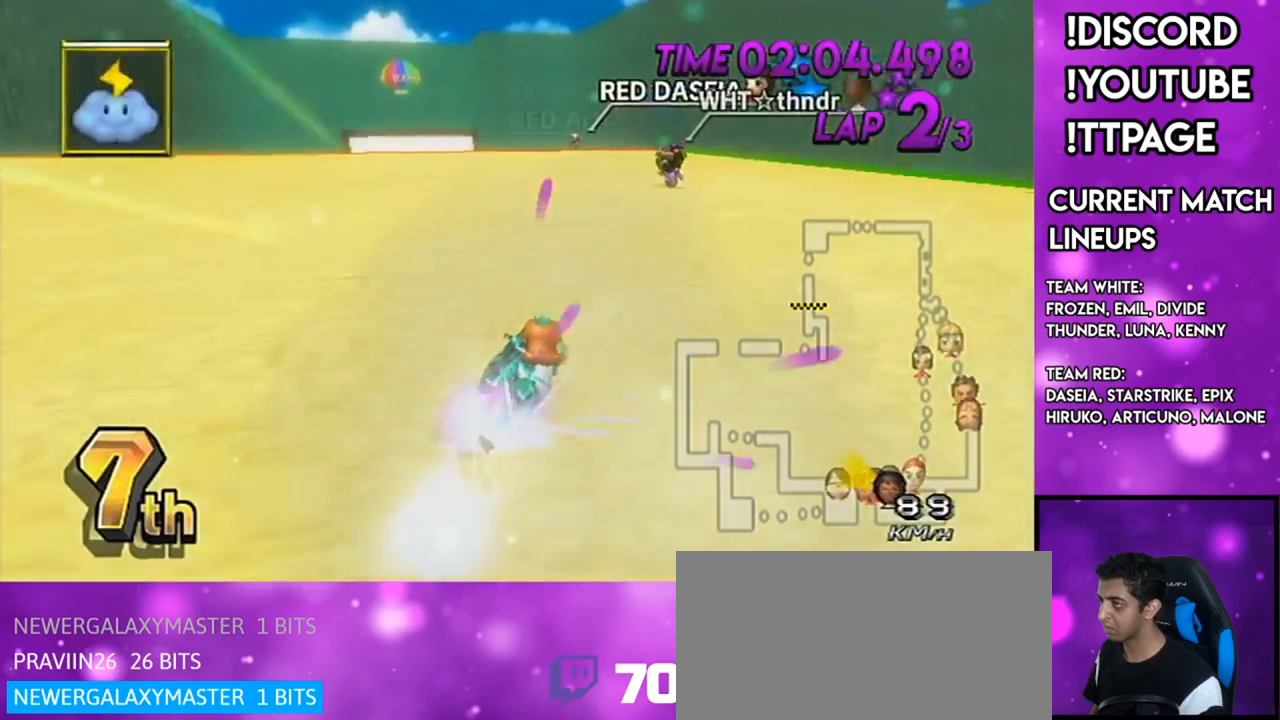
{"buttons": ["A", "L1", "DPAD_UP"], "left_stick": "left", "right_stick": "center", "events": [[50, "left_stick", "left"], [351, "DPAD_LEFT", "down"], [351, "DPAD_UP", "down"], [434, "L1", "down"], [501, "DPAD_LEFT", "up"]]}